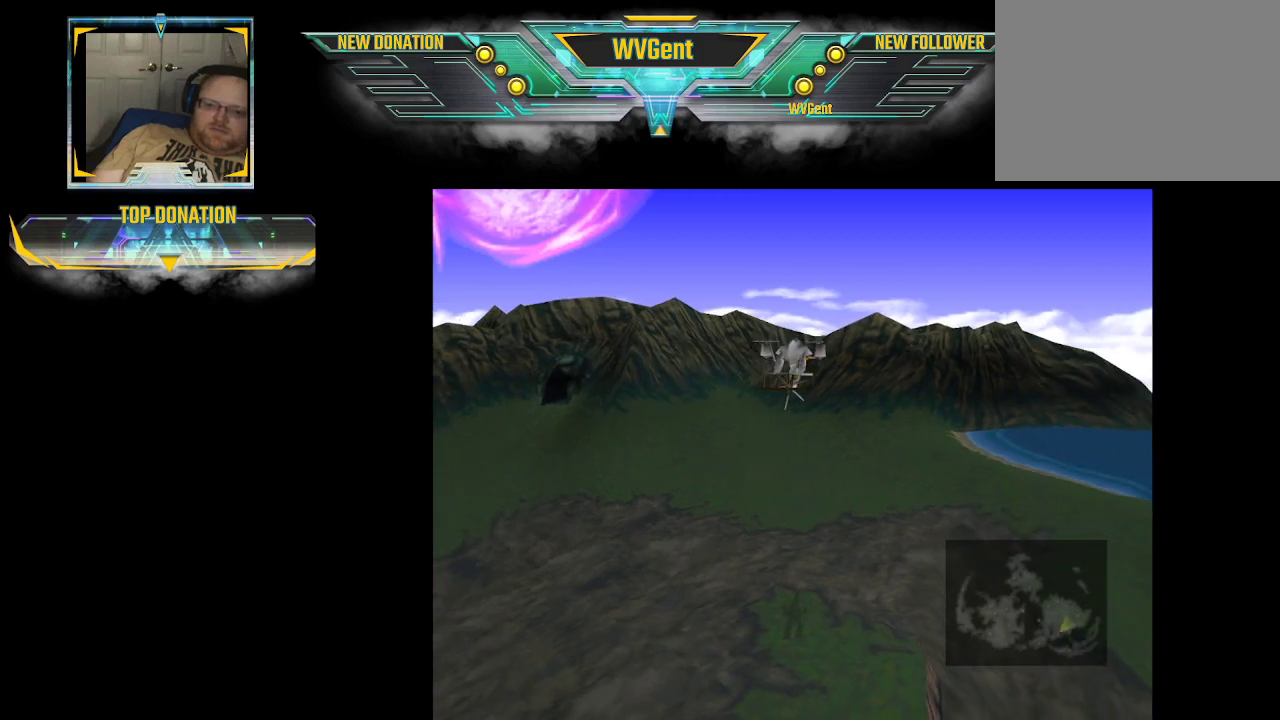
Gameplay with a controller (PlayStation layout); each line is a JSON object with the inputs held at the frame after it. "events" lists button and stick changes between this image and that frame as [ms after this image, input, new state], when the widget could be followed in between. Not read: L3 R3.
{"buttons": ["CROSS"], "left_stick": "center", "right_stick": "center", "events": [[400, "CROSS", "down"]]}
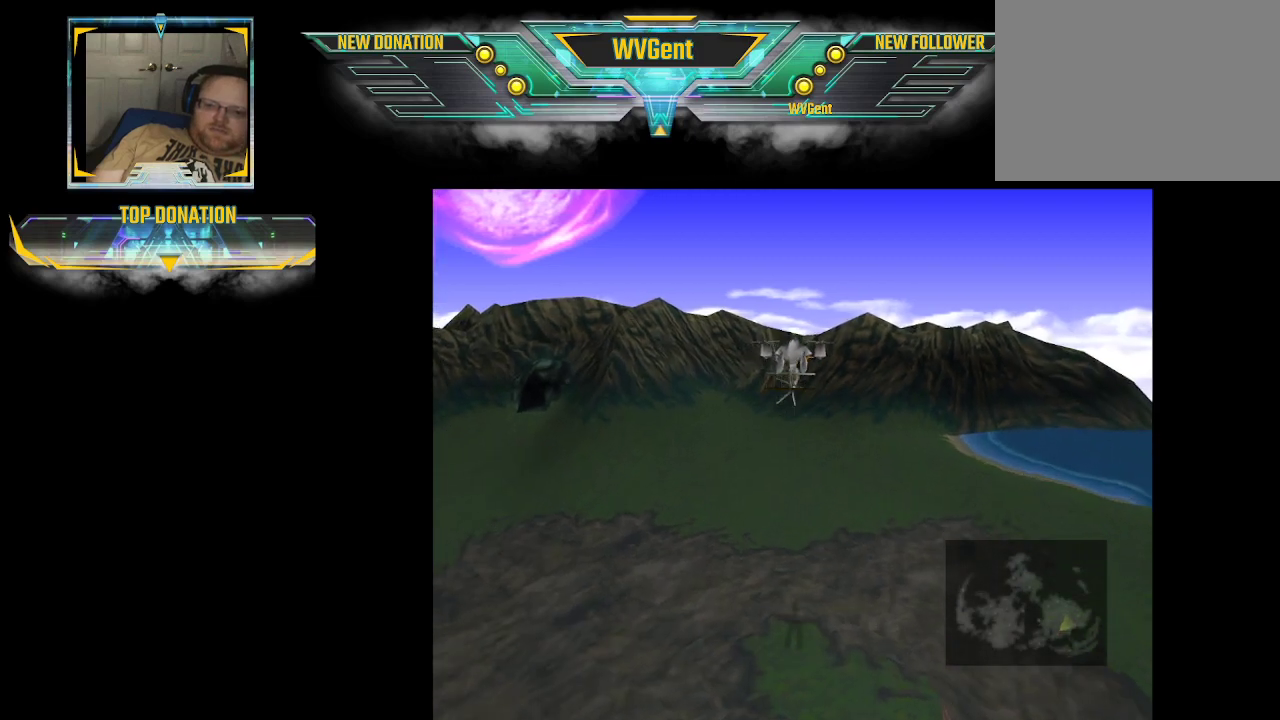
{"buttons": ["CROSS"], "left_stick": "center", "right_stick": "center", "events": []}
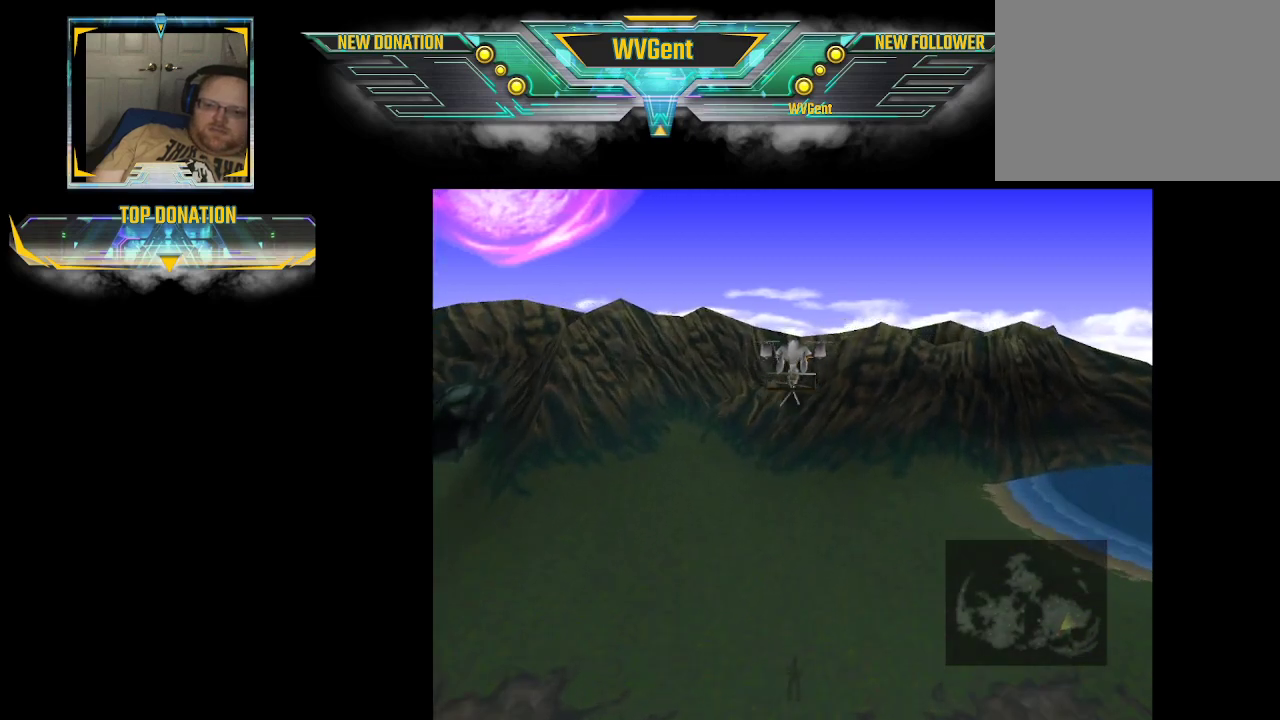
{"buttons": ["CROSS"], "left_stick": "center", "right_stick": "center", "events": []}
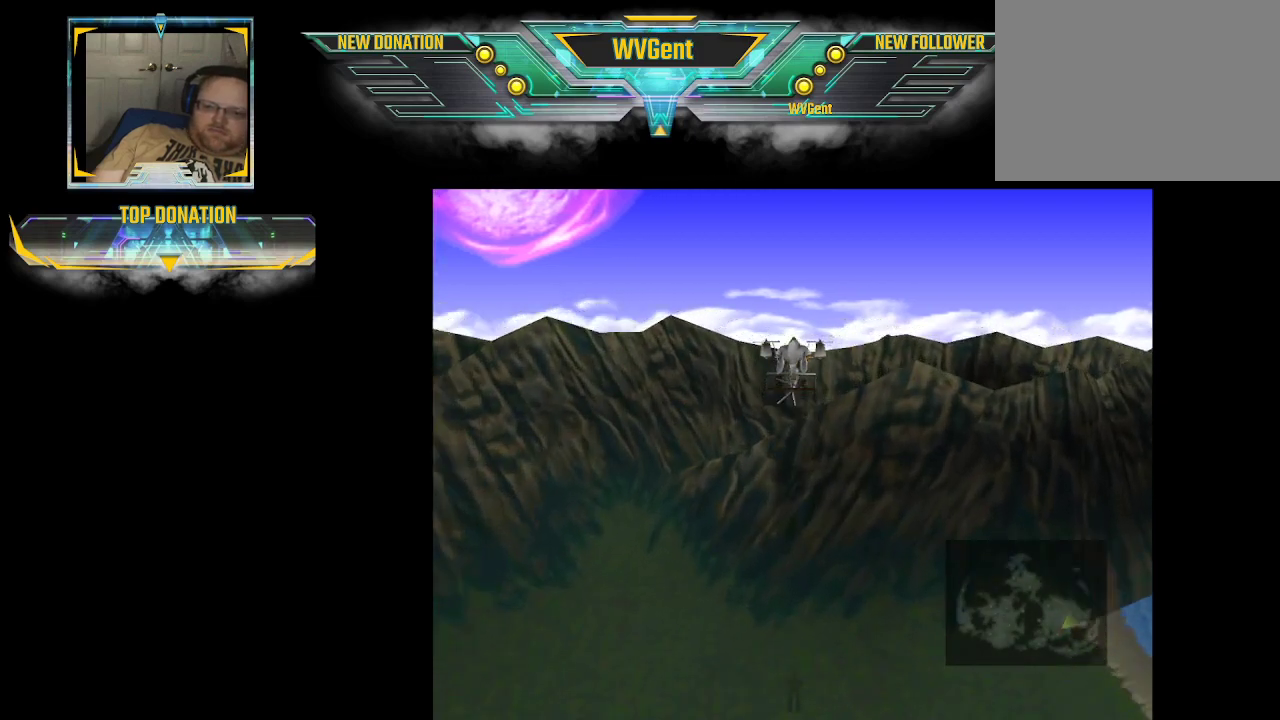
{"buttons": ["CROSS"], "left_stick": "center", "right_stick": "center", "events": []}
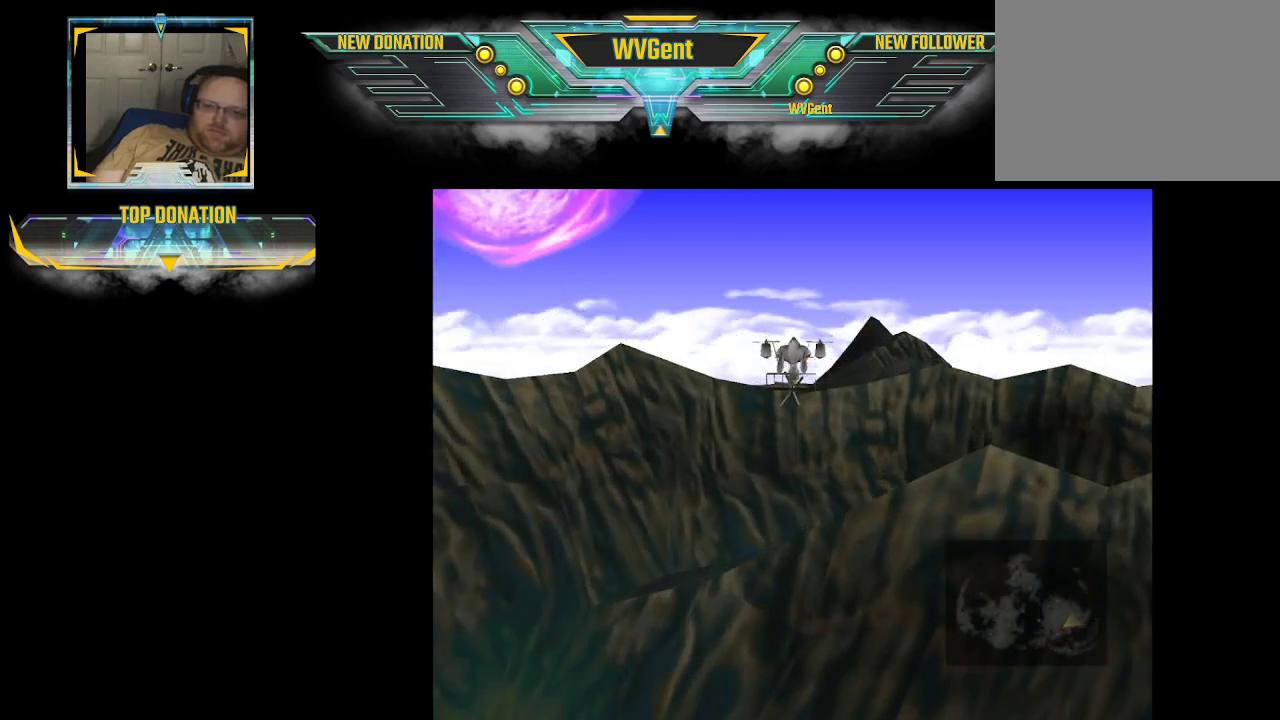
{"buttons": [], "left_stick": "left", "right_stick": "center", "events": [[33, "CROSS", "up"], [67, "CROSS", "down"], [300, "CROSS", "up"], [433, "left_stick", "left"]]}
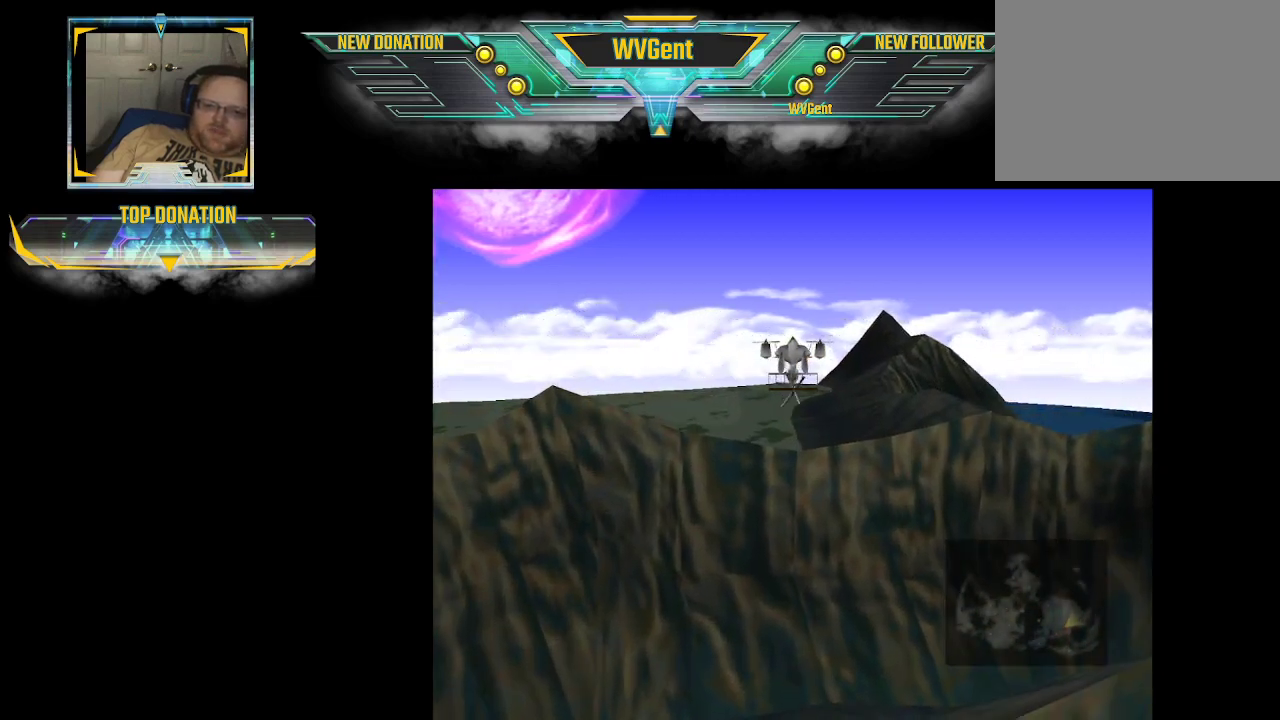
{"buttons": ["CROSS"], "left_stick": "center", "right_stick": "center", "events": [[167, "left_stick", "center"], [233, "CROSS", "down"]]}
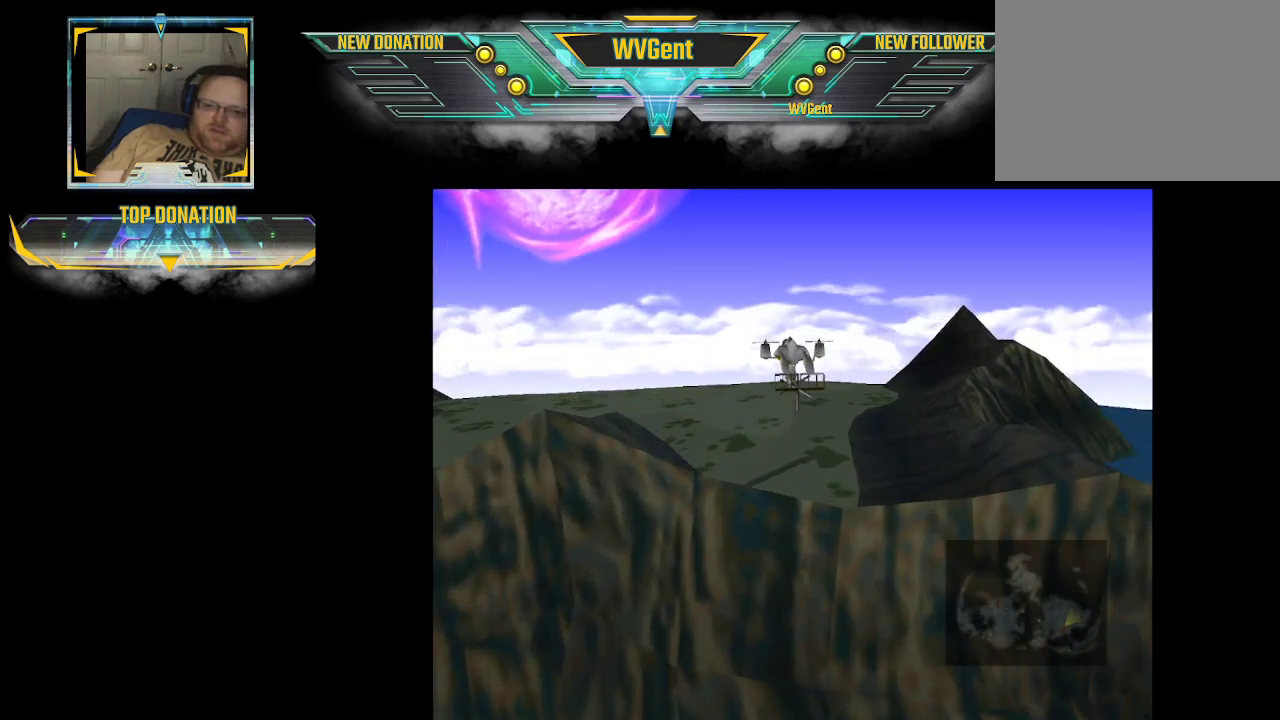
{"buttons": ["CROSS"], "left_stick": "center", "right_stick": "center", "events": []}
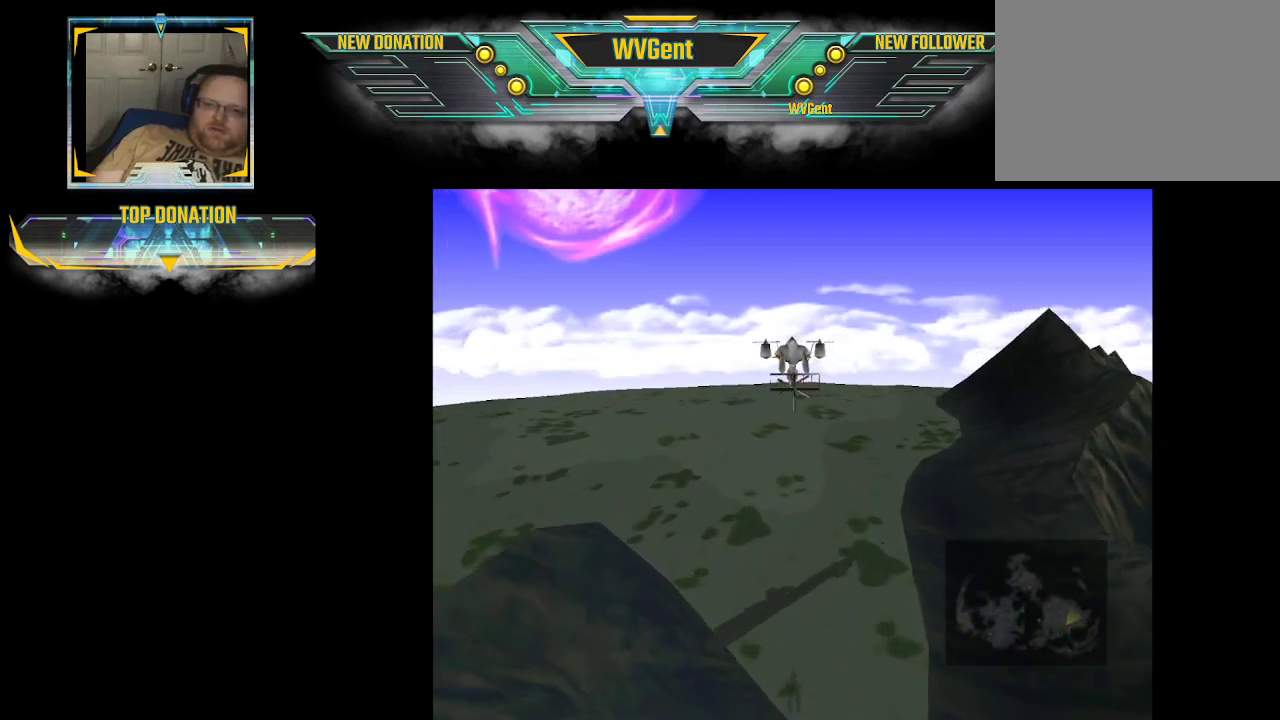
{"buttons": [], "left_stick": "center", "right_stick": "center", "events": [[267, "CROSS", "up"]]}
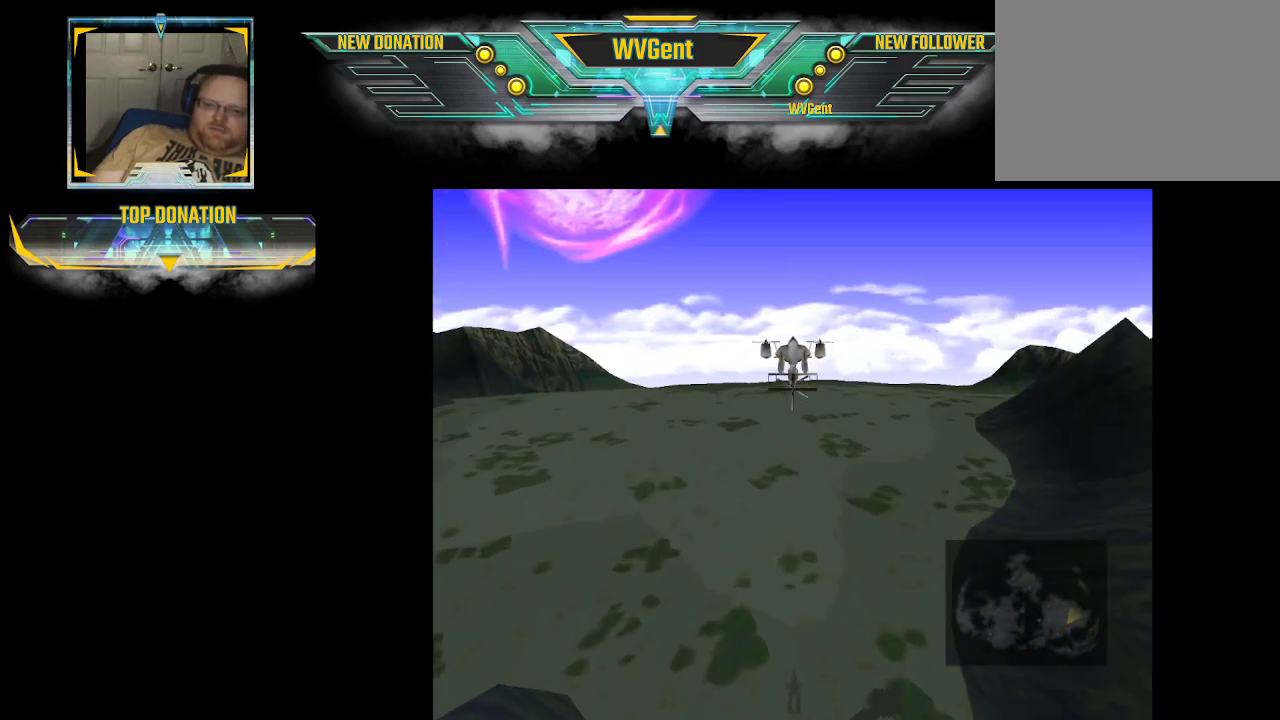
{"buttons": [], "left_stick": "center", "right_stick": "center", "events": []}
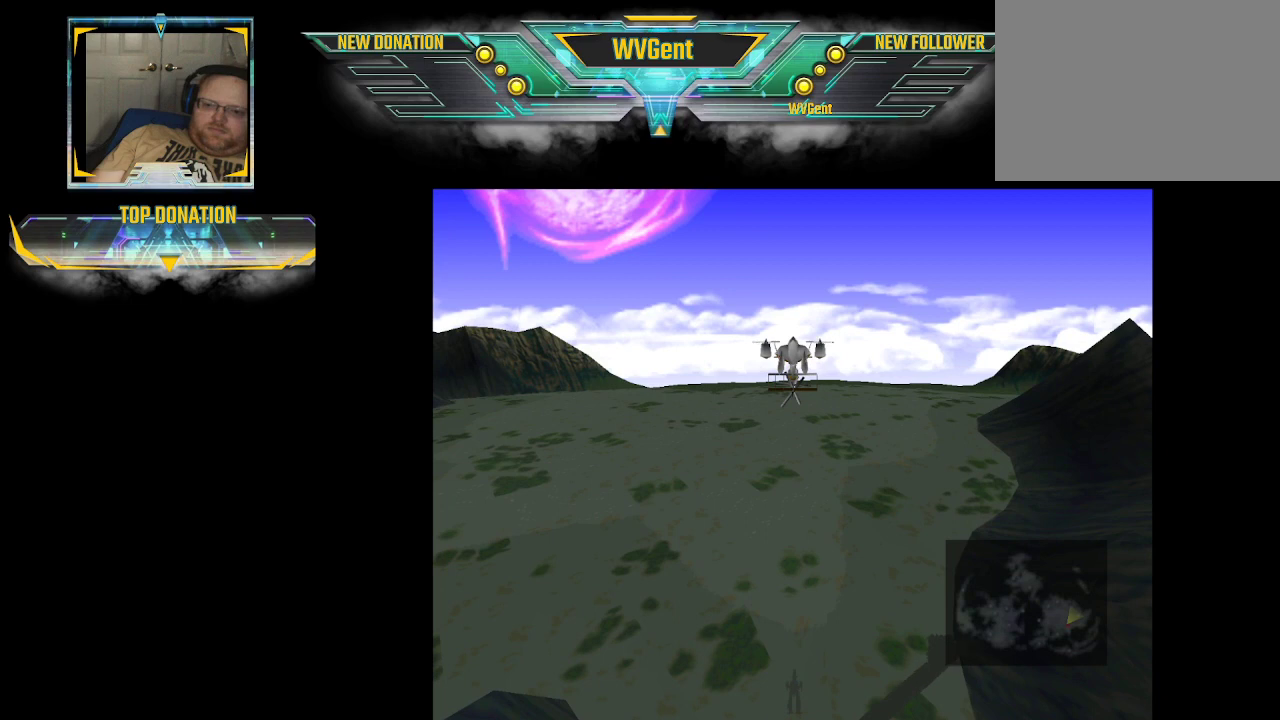
{"buttons": [], "left_stick": "center", "right_stick": "center", "events": [[33, "CROSS", "down"], [200, "CROSS", "up"]]}
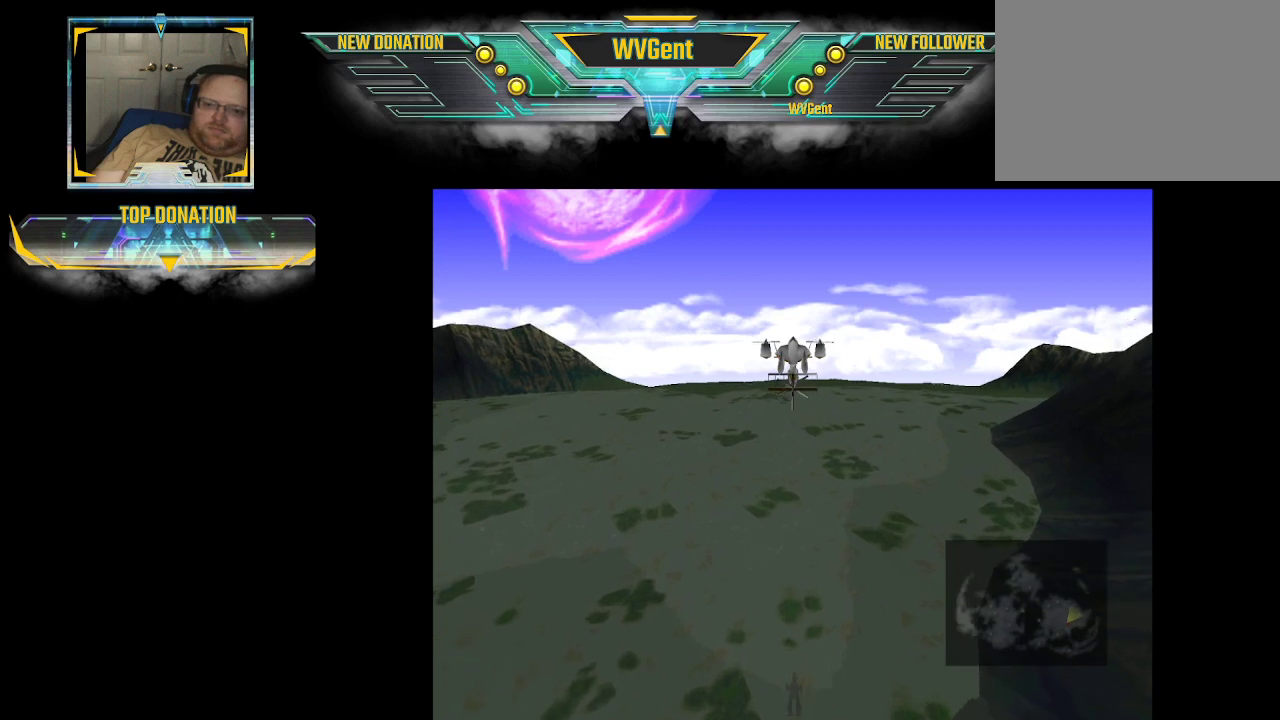
{"buttons": [], "left_stick": "center", "right_stick": "center", "events": []}
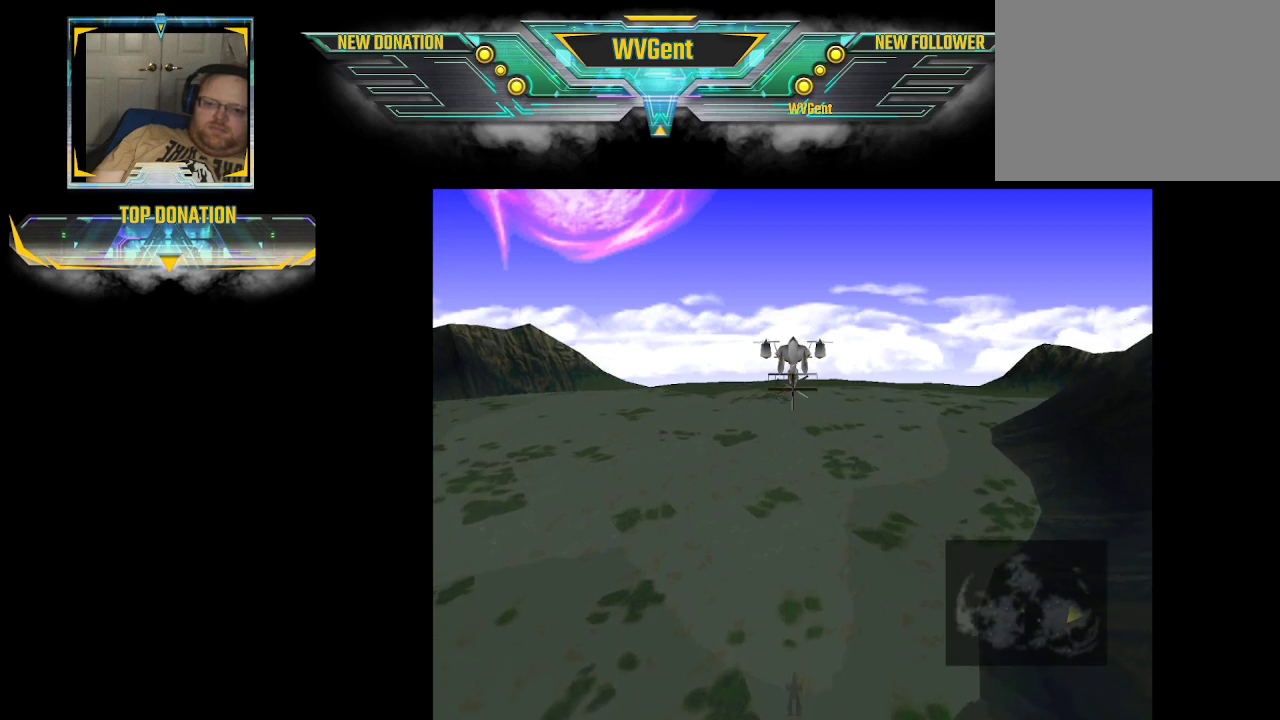
{"buttons": [], "left_stick": "center", "right_stick": "center", "events": []}
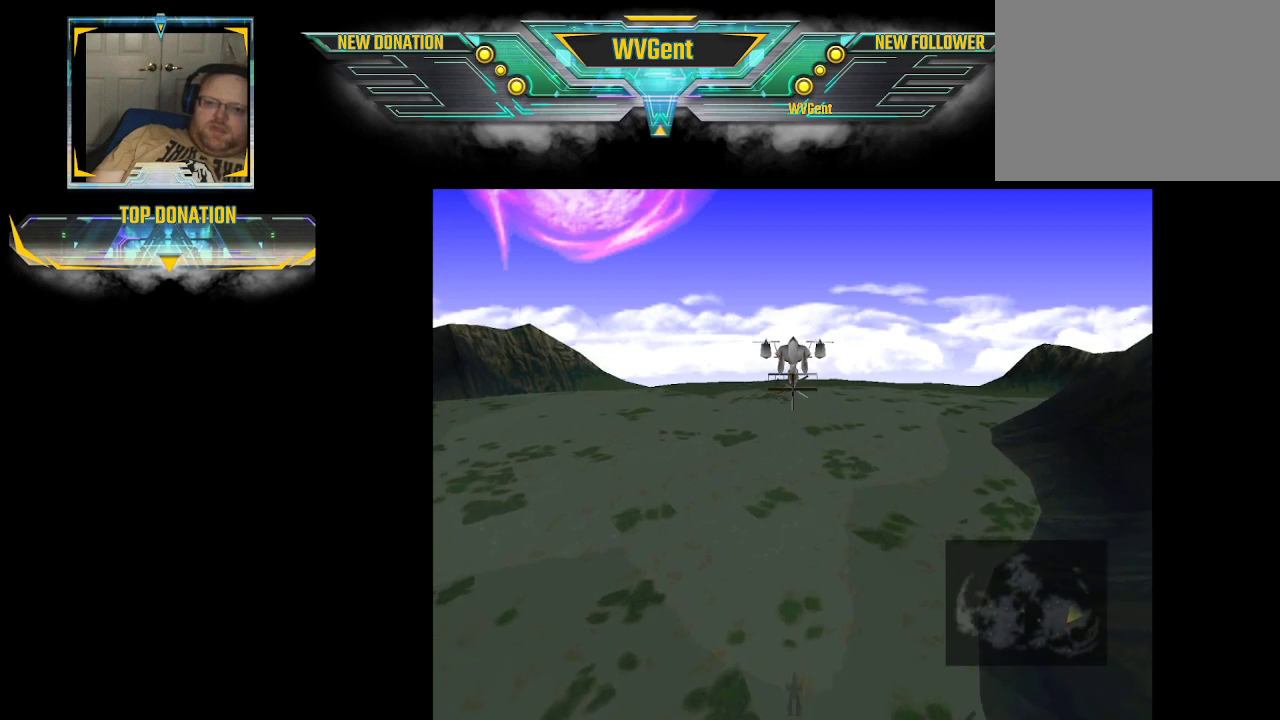
{"buttons": ["CROSS"], "left_stick": "center", "right_stick": "center", "events": [[433, "CROSS", "down"]]}
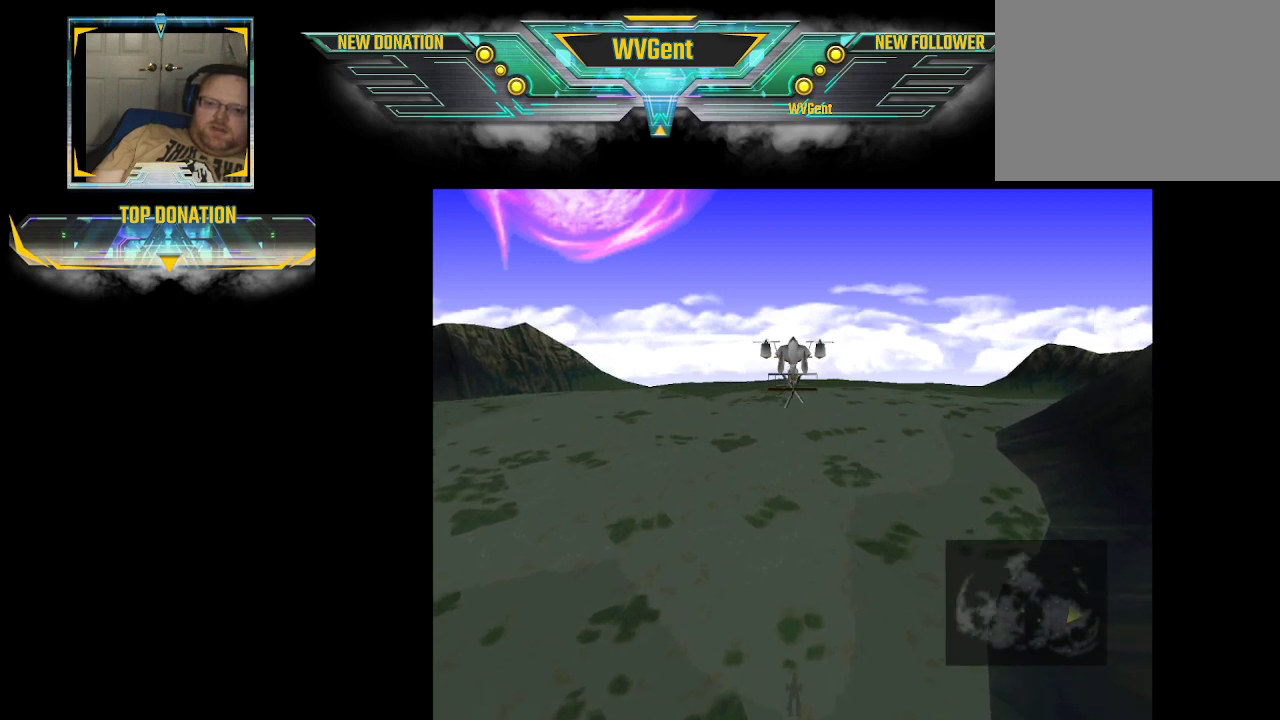
{"buttons": ["CROSS"], "left_stick": "center", "right_stick": "center", "events": []}
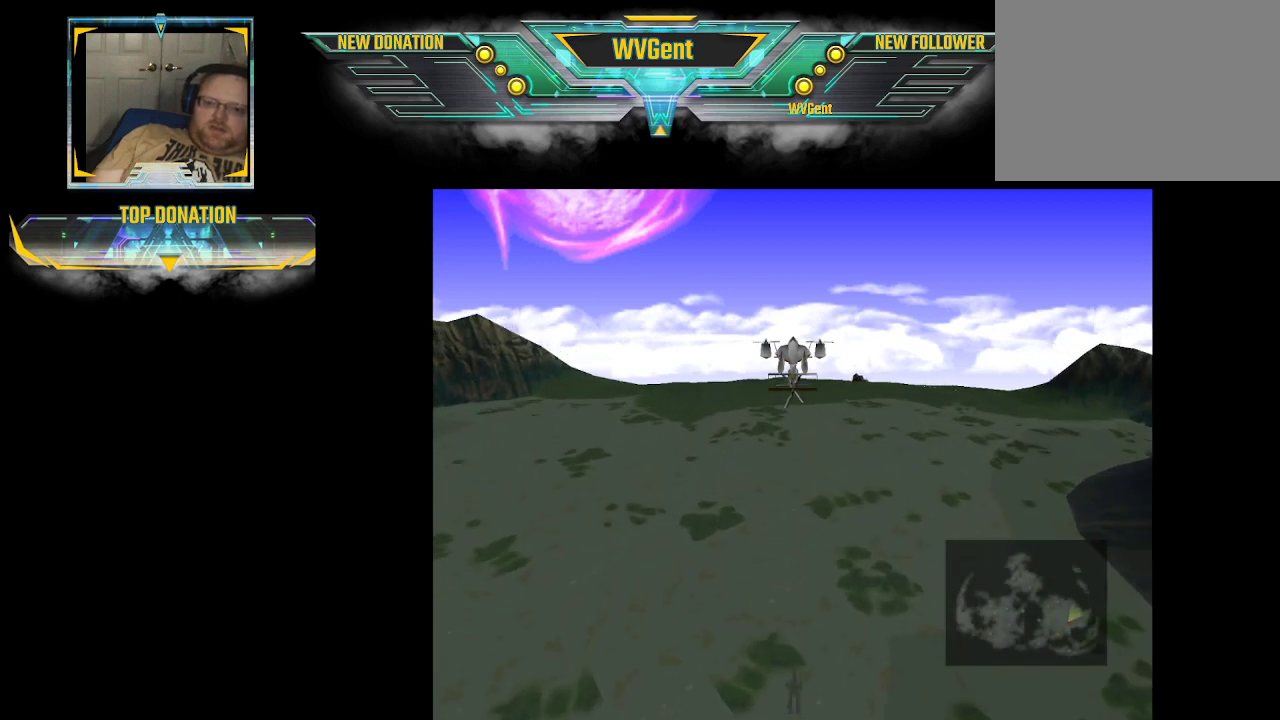
{"buttons": ["CROSS"], "left_stick": "center", "right_stick": "center", "events": []}
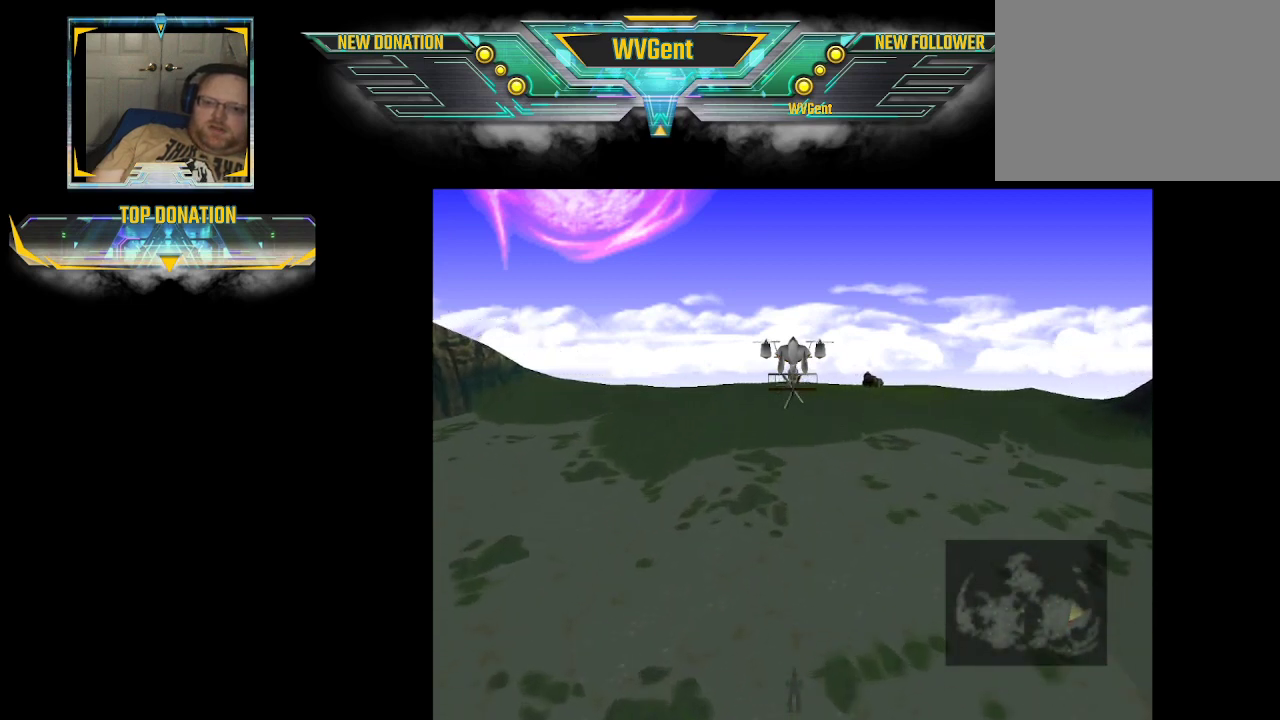
{"buttons": ["CROSS"], "left_stick": "center", "right_stick": "center", "events": []}
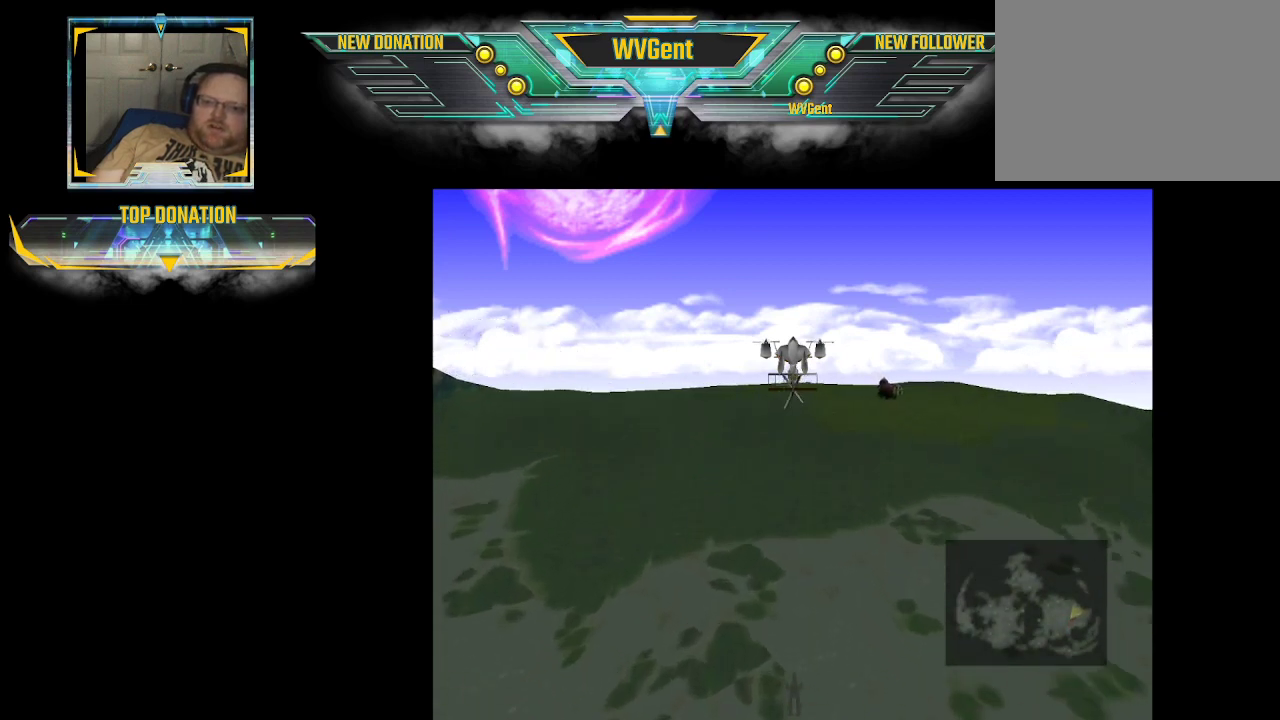
{"buttons": [], "left_stick": "center", "right_stick": "left", "events": [[133, "CROSS", "up"], [200, "left_stick", "left"], [367, "left_stick", "center"], [400, "right_stick", "left"]]}
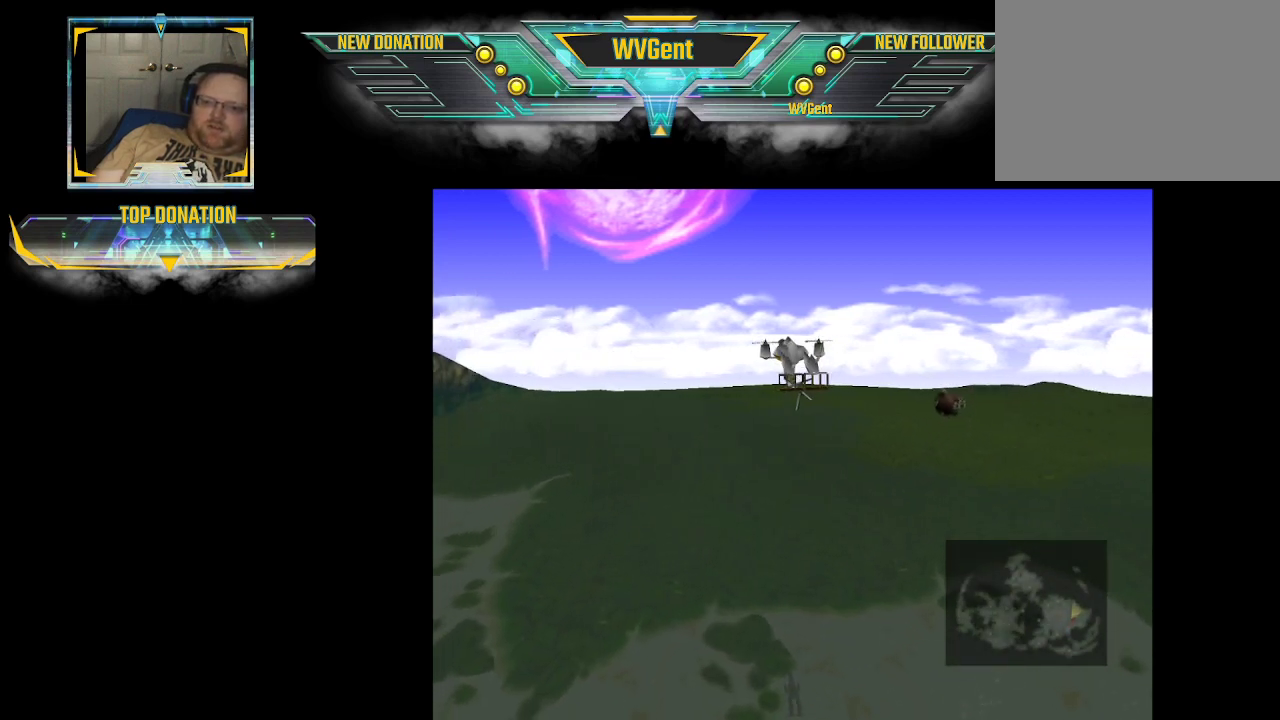
{"buttons": [], "left_stick": "center", "right_stick": "left", "events": []}
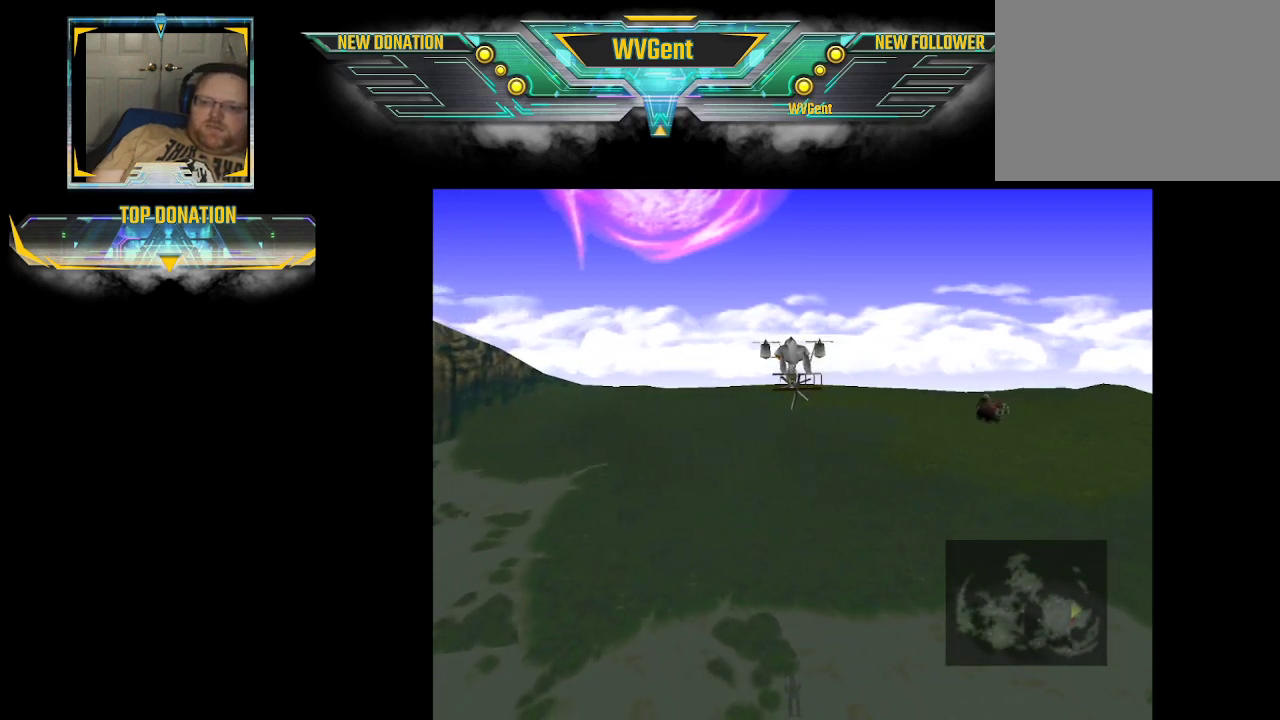
{"buttons": ["CROSS"], "left_stick": "center", "right_stick": "center", "events": [[267, "right_stick", "center"], [300, "left_stick", "up-left"], [433, "CROSS", "down"], [467, "left_stick", "center"]]}
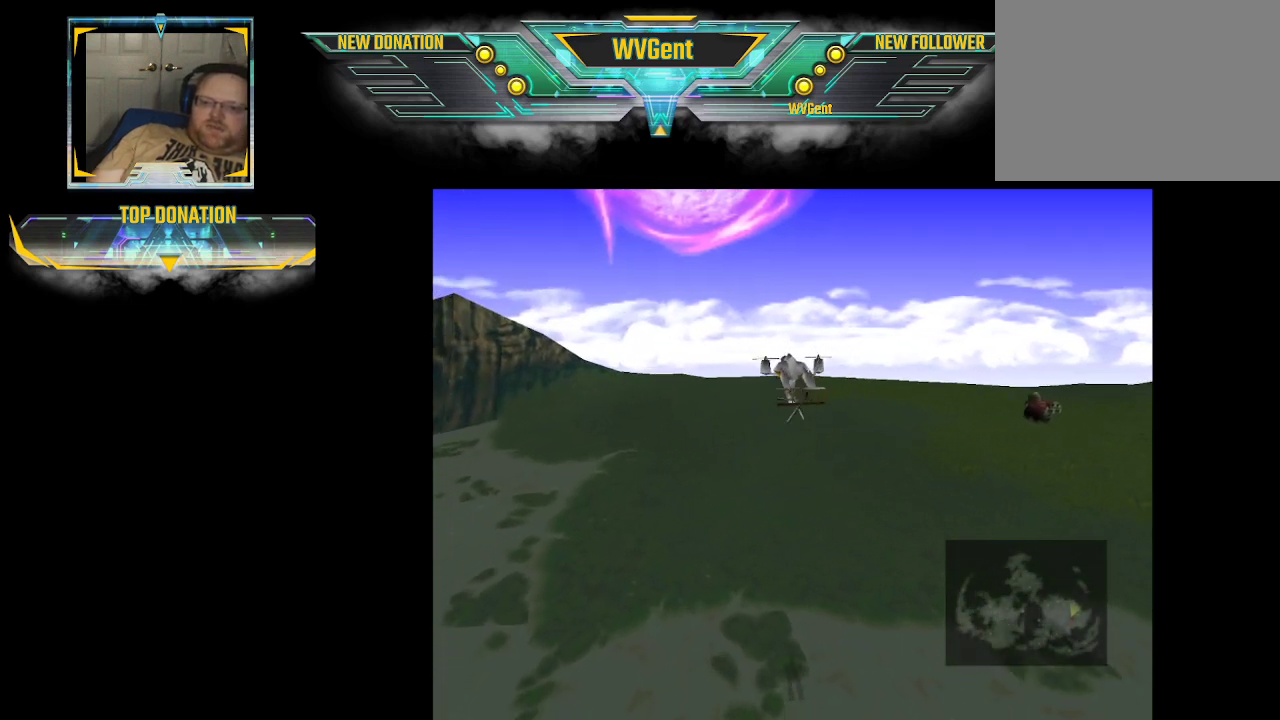
{"buttons": ["CROSS"], "left_stick": "left", "right_stick": "center", "events": [[67, "CROSS", "up"], [133, "CROSS", "down"], [300, "CROSS", "up"], [467, "CROSS", "down"], [500, "left_stick", "left"]]}
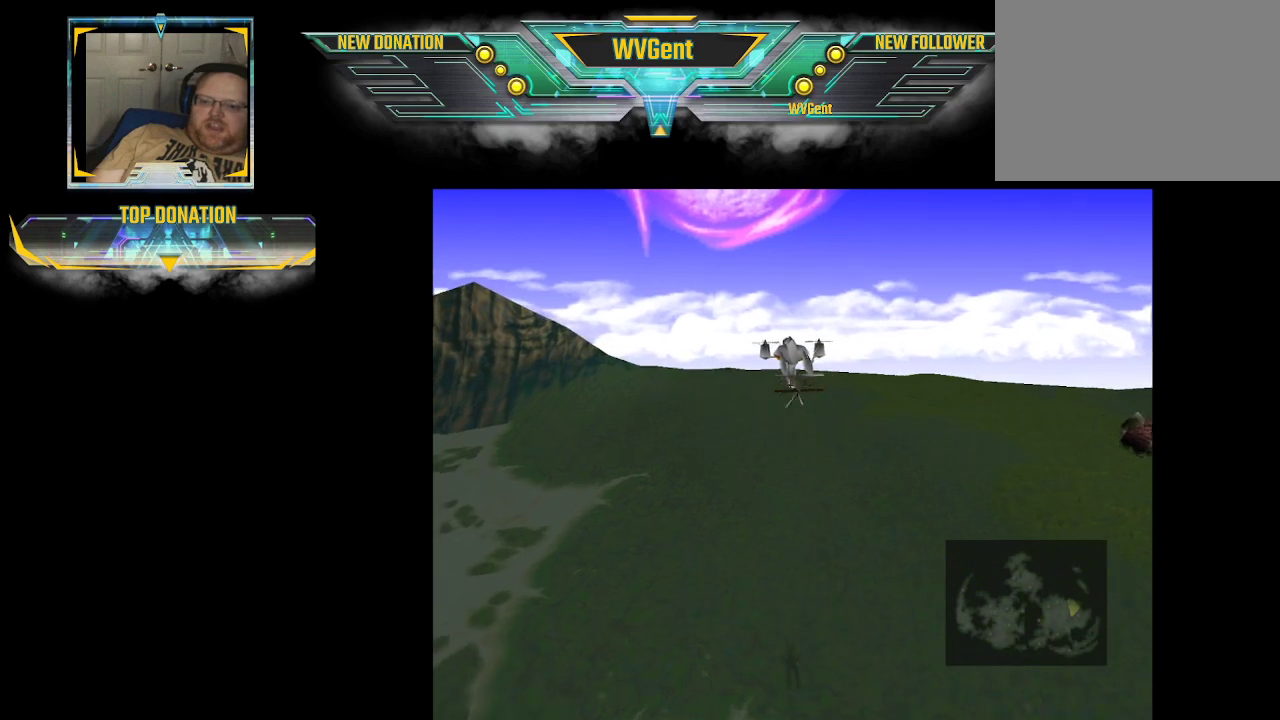
{"buttons": [], "left_stick": "center", "right_stick": "center", "events": [[67, "CROSS", "up"], [67, "left_stick", "center"], [300, "CIRCLE", "down"], [400, "CIRCLE", "up"]]}
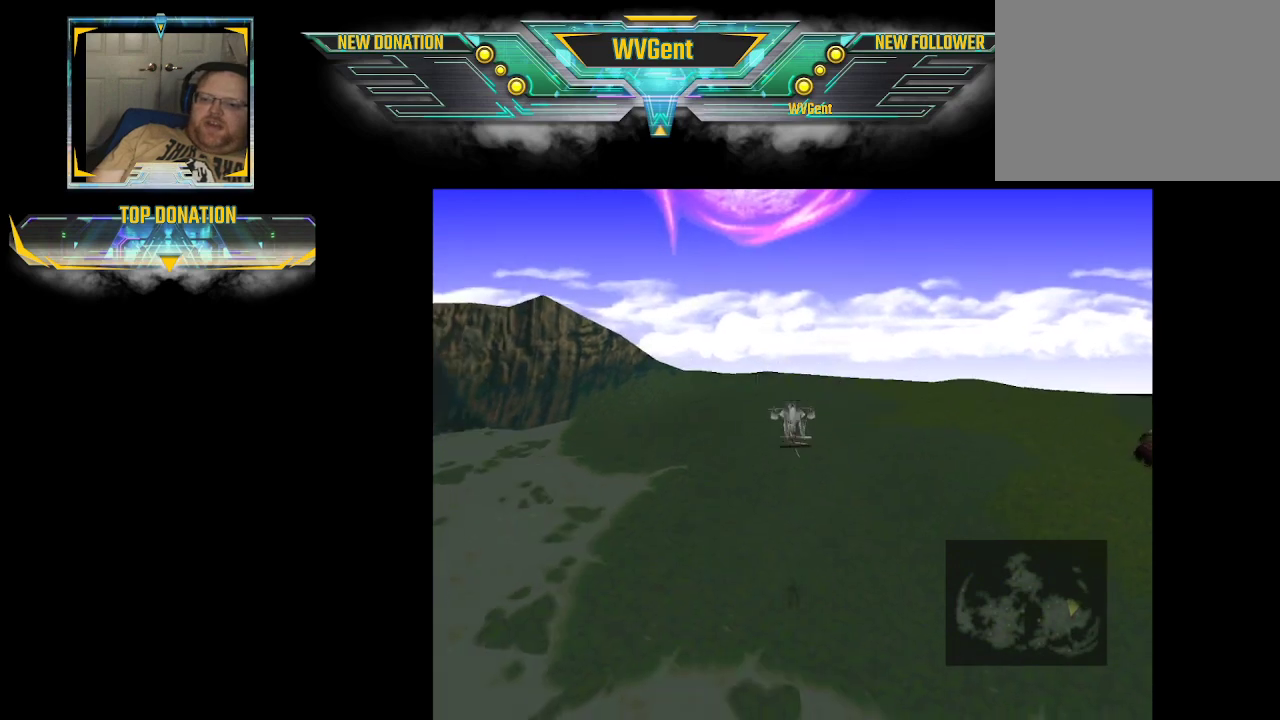
{"buttons": [], "left_stick": "center", "right_stick": "center", "events": []}
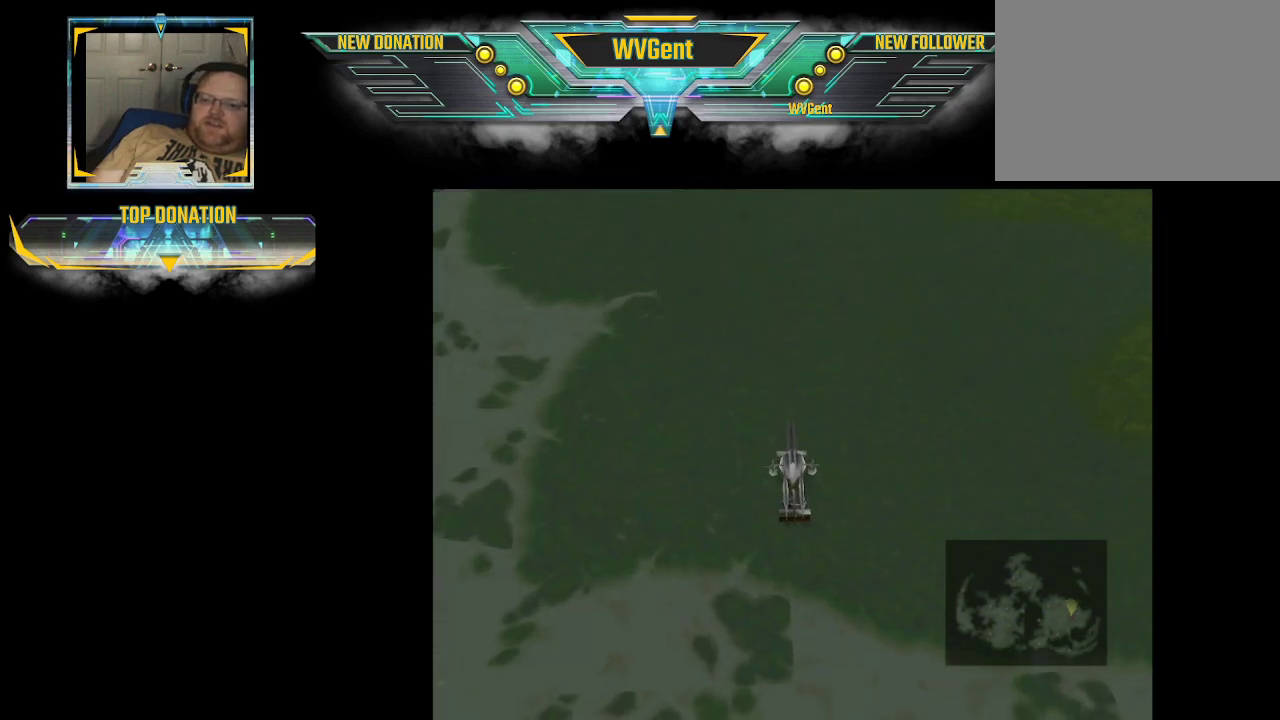
{"buttons": [], "left_stick": "left", "right_stick": "center", "events": [[500, "left_stick", "left"]]}
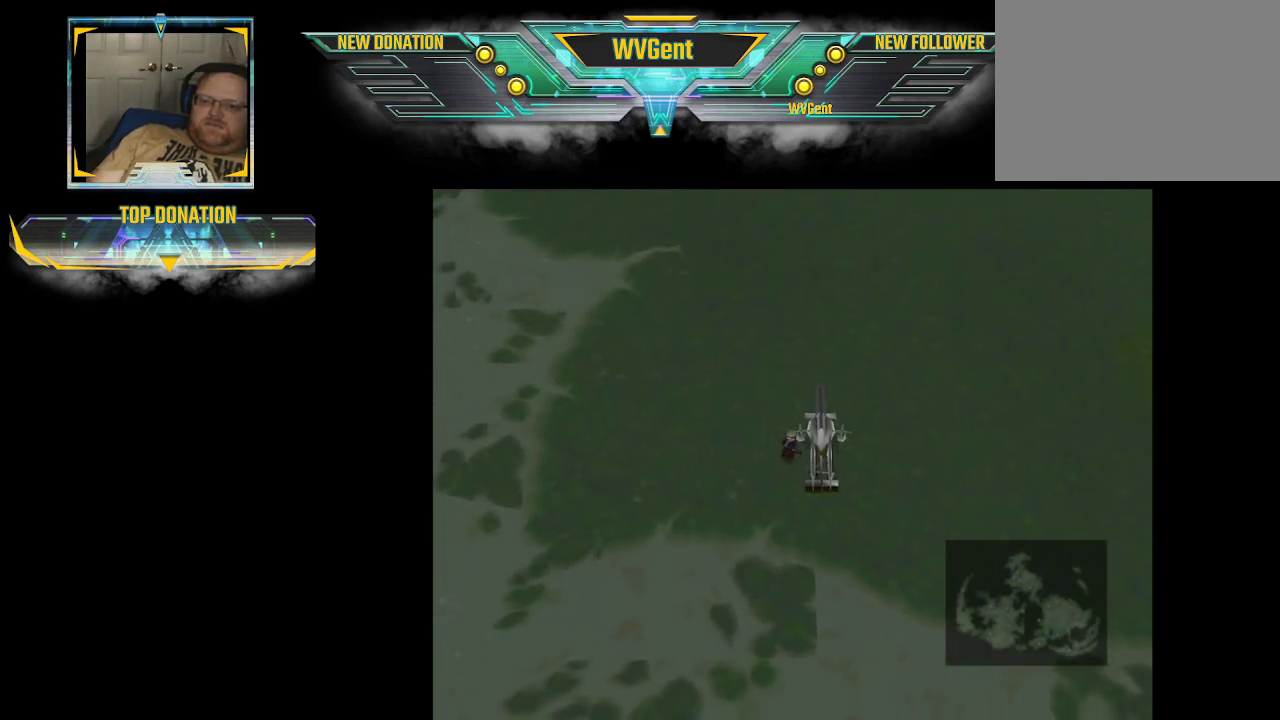
{"buttons": [], "left_stick": "center", "right_stick": "center", "events": [[200, "left_stick", "center"], [300, "SQUARE", "down"], [467, "SQUARE", "up"]]}
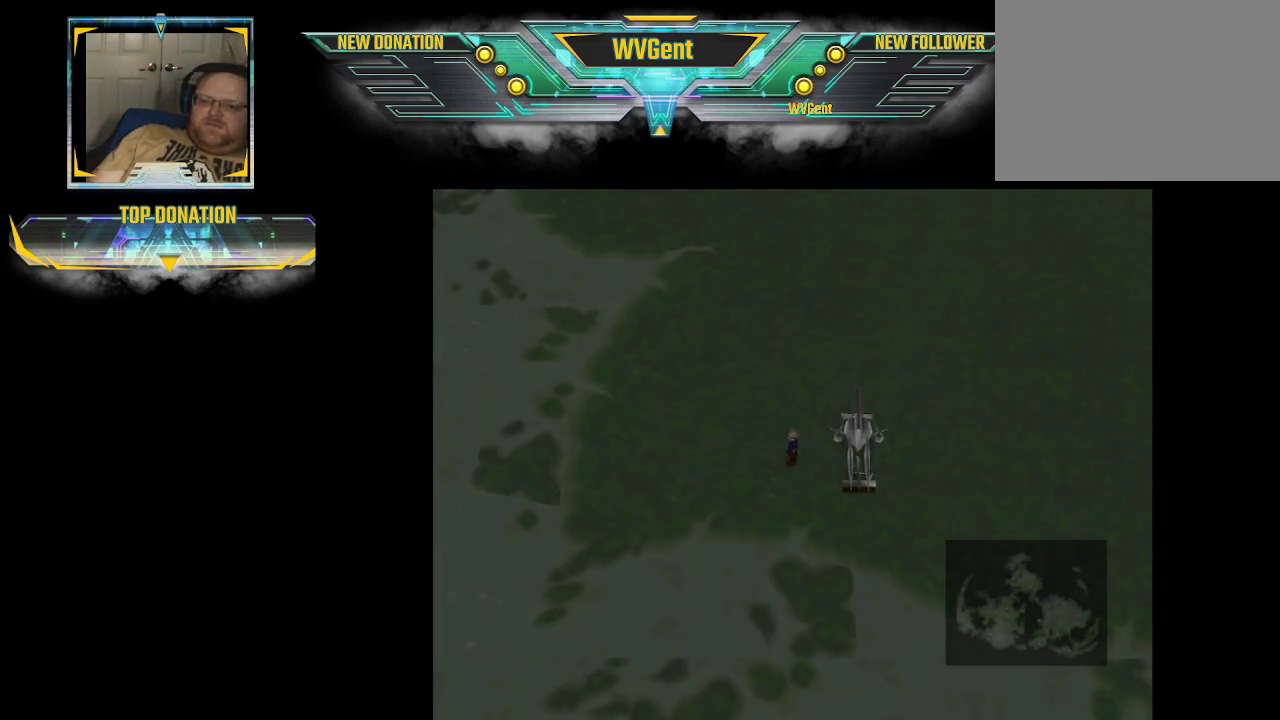
{"buttons": [], "left_stick": "center", "right_stick": "center", "events": []}
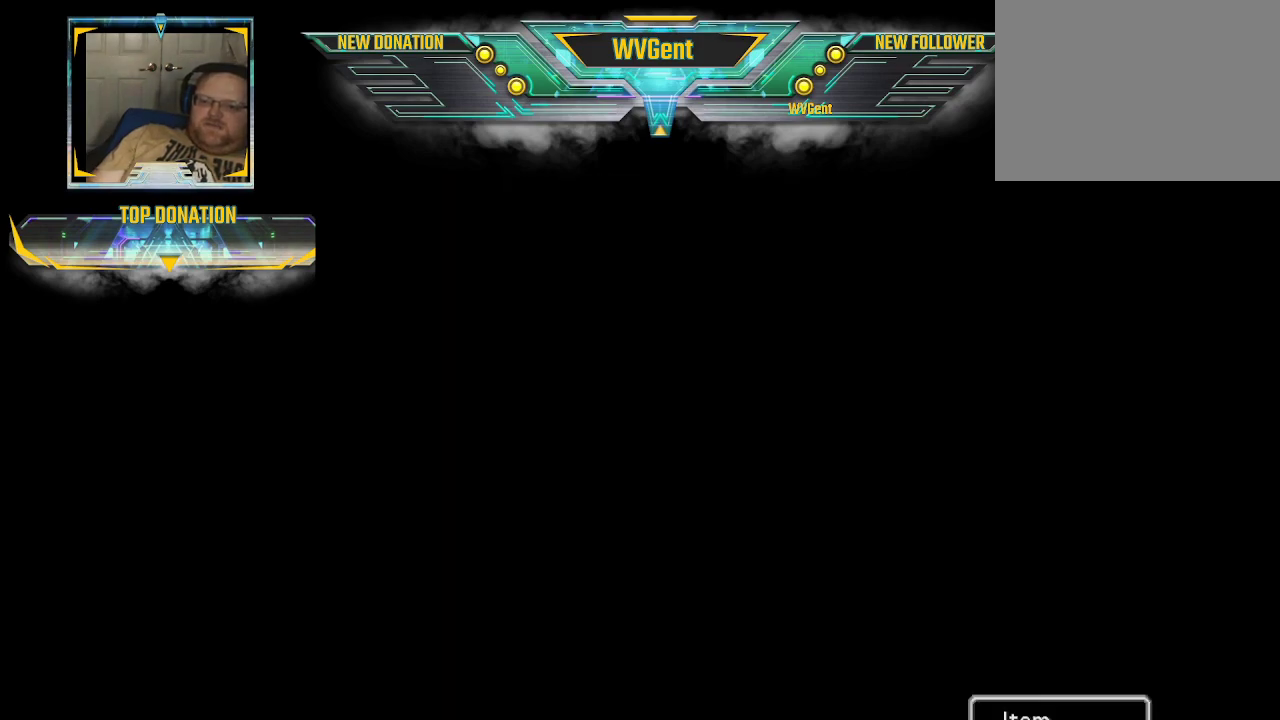
{"buttons": [], "left_stick": "up", "right_stick": "center", "events": [[467, "left_stick", "up"]]}
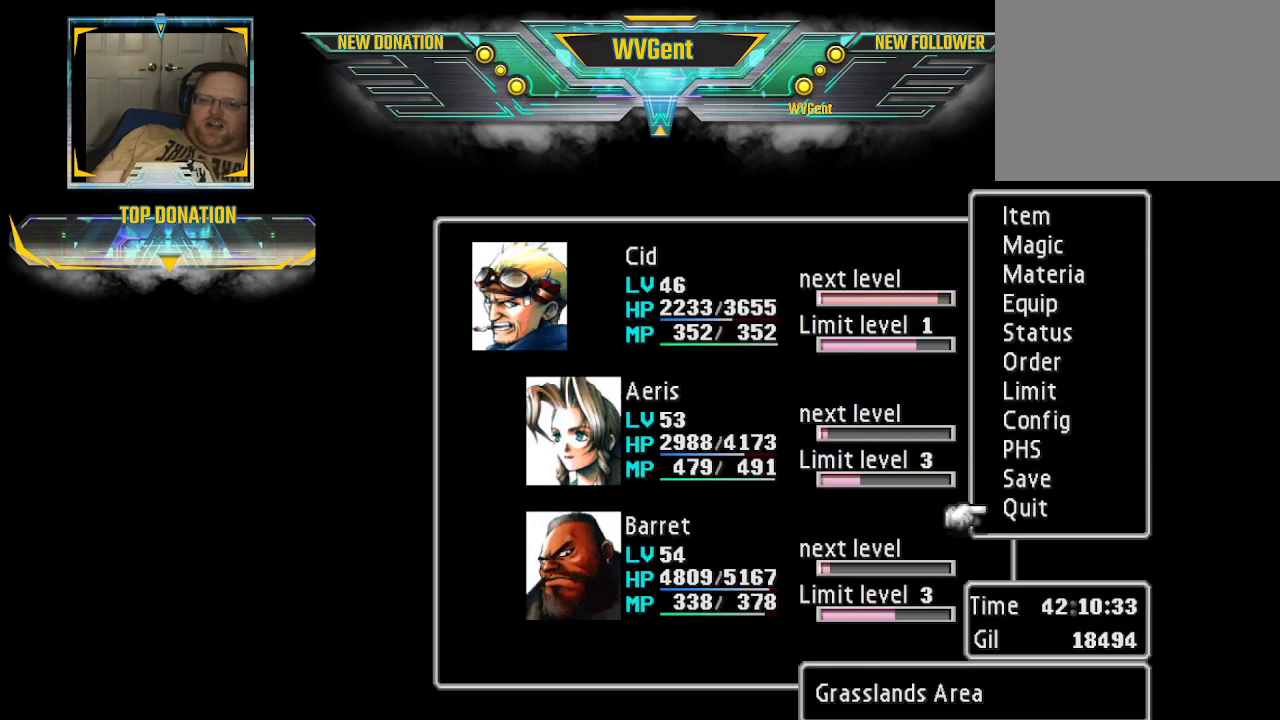
{"buttons": ["CROSS"], "left_stick": "center", "right_stick": "center", "events": [[100, "left_stick", "center"], [267, "left_stick", "up"], [400, "left_stick", "center"], [467, "CROSS", "down"]]}